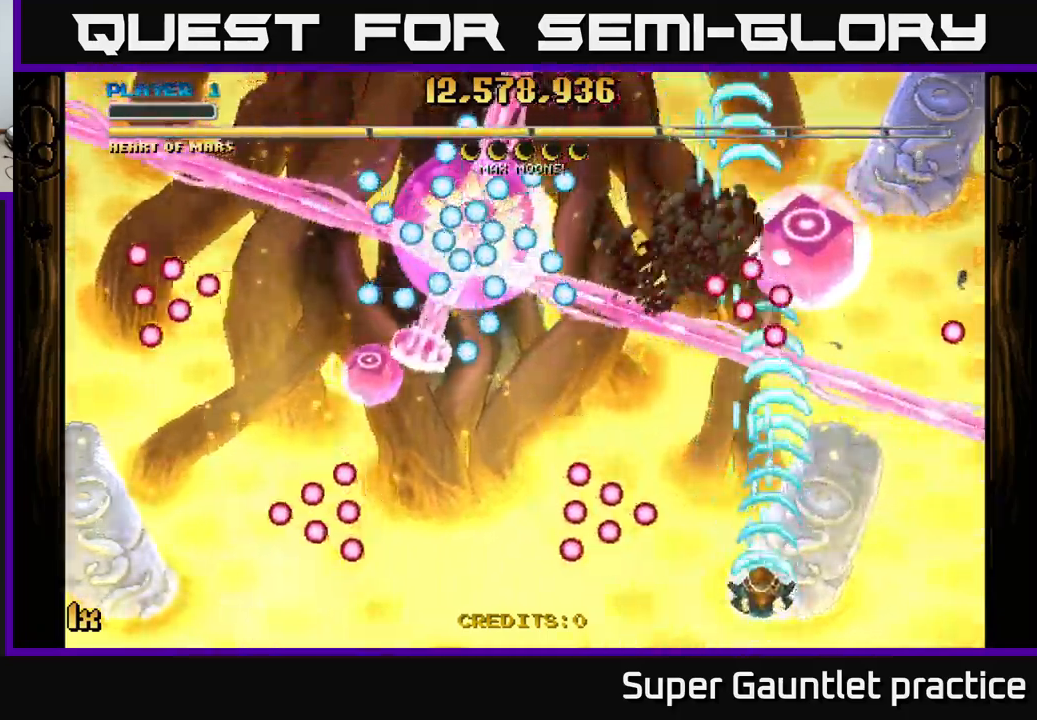
Gameplay with a controller (Xbox layout); each line is a JSON object with the inputs held at the frame after it. "events" lists button and stick changes between this image and that frame as [ms after this image, input, new state], when the widget could be followed in between. Not read: right_stick.
{"buttons": ["A"], "left_stick": "down", "events": [[17, "left_stick", "center"], [117, "left_stick", "up"], [350, "left_stick", "down"]]}
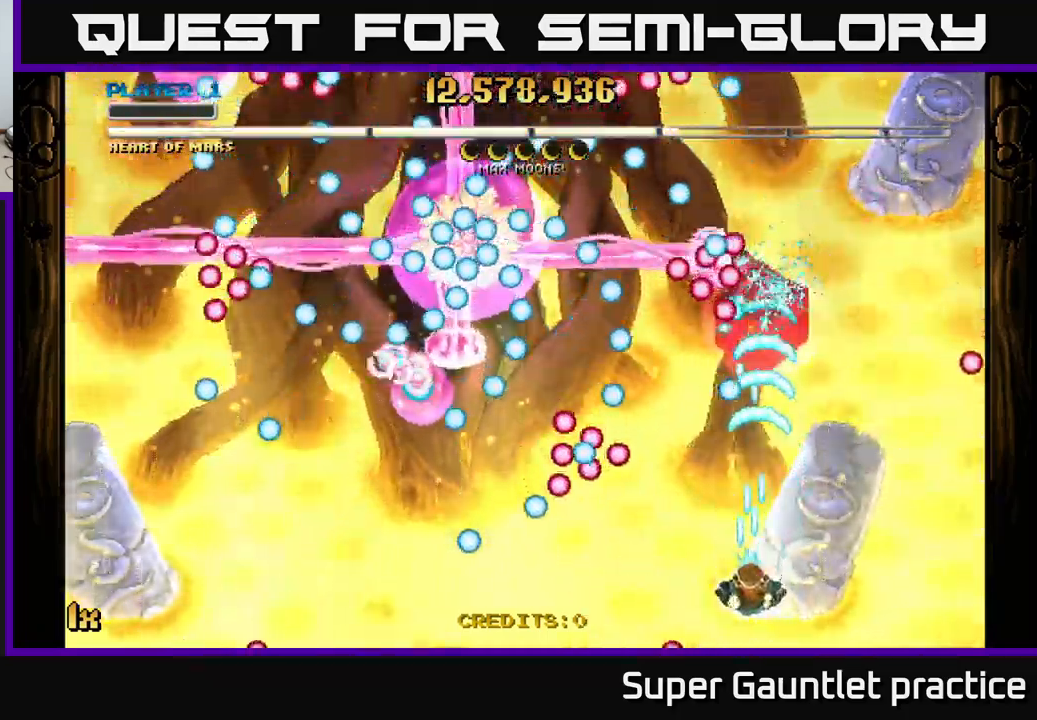
{"buttons": ["A"], "left_stick": "right", "events": [[17, "left_stick", "center"], [183, "left_stick", "right"]]}
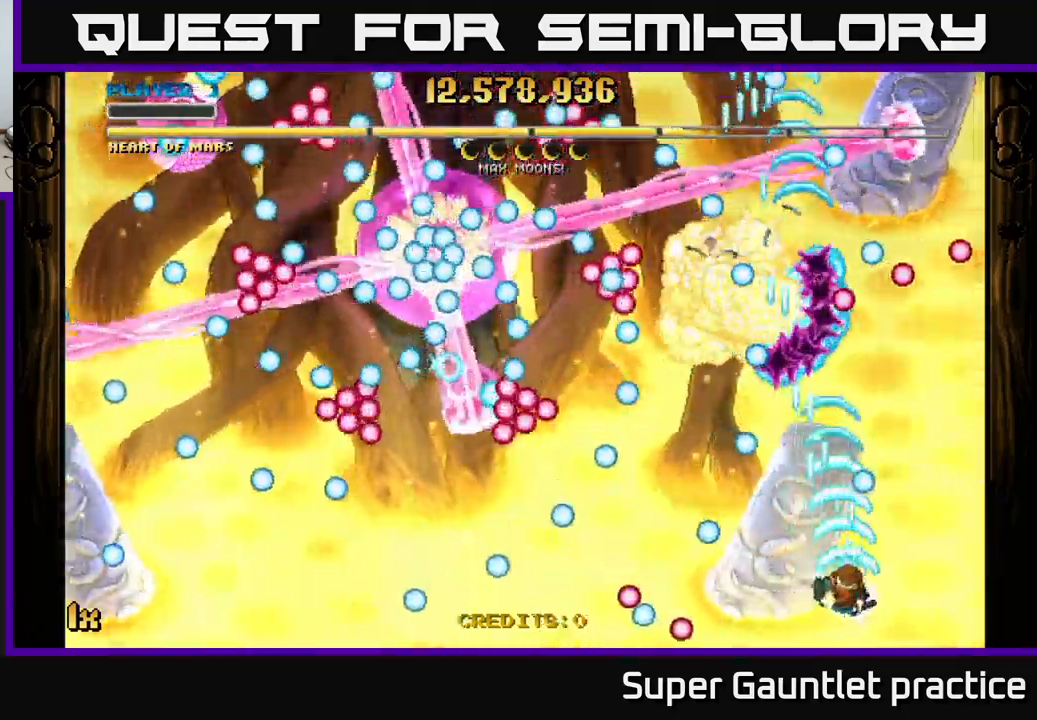
{"buttons": ["A"], "left_stick": "up-left", "events": [[50, "left_stick", "center"], [333, "left_stick", "up-left"], [367, "X", "down"], [483, "X", "up"]]}
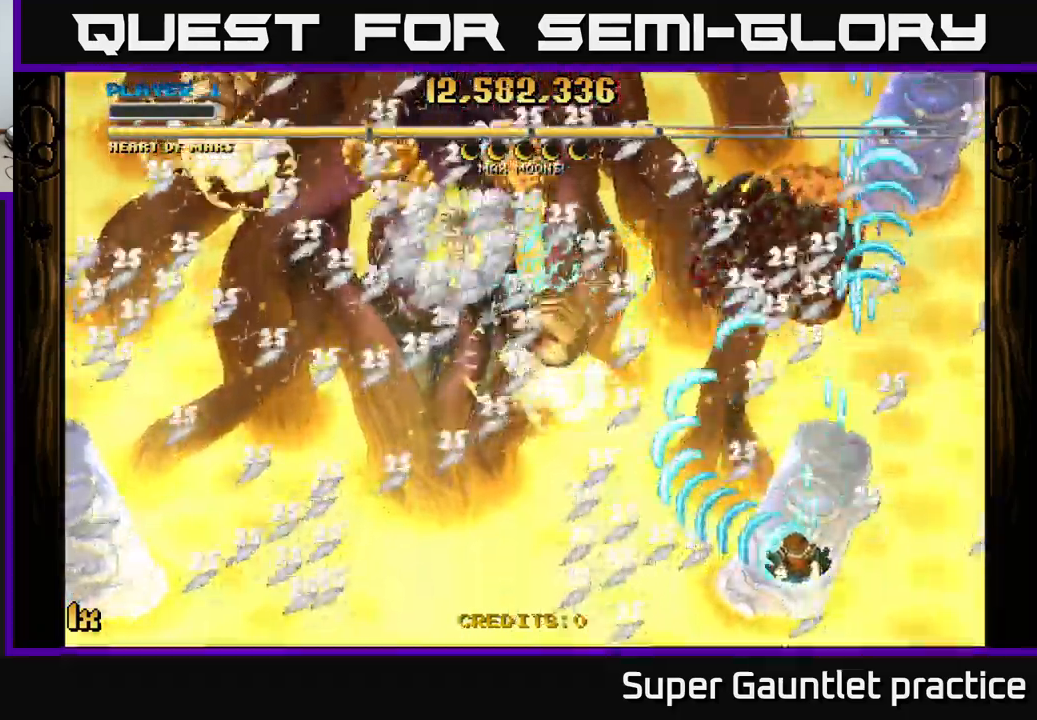
{"buttons": ["A", "X"], "left_stick": "up-left", "events": [[67, "left_stick", "down-right"], [183, "left_stick", "left"], [317, "left_stick", "up-left"], [400, "X", "down"]]}
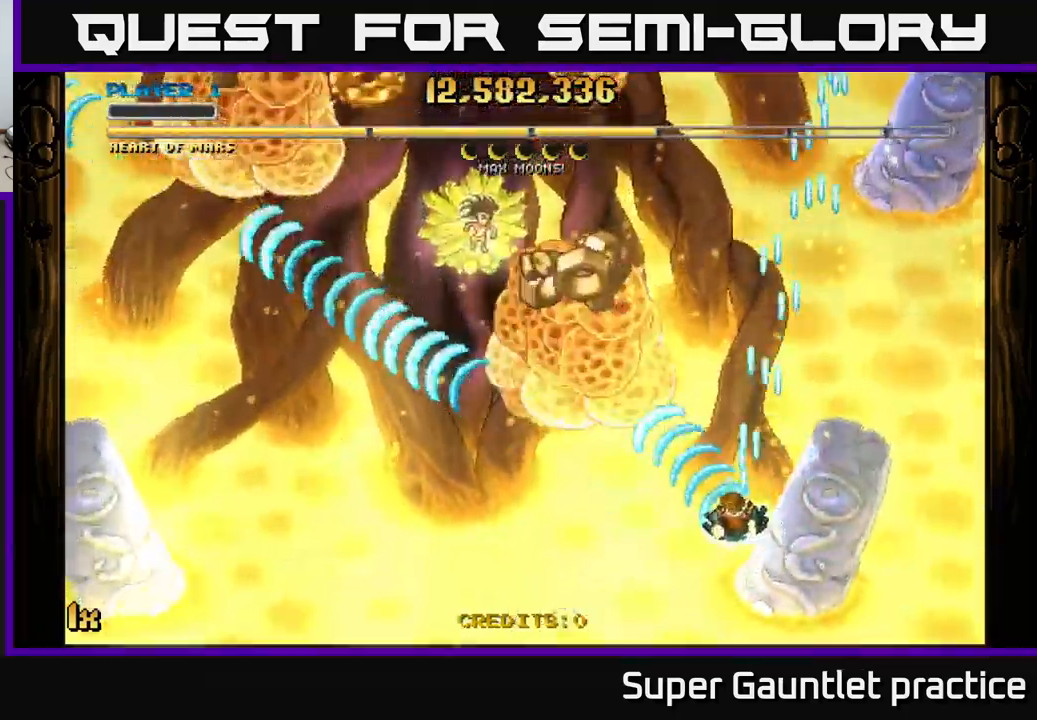
{"buttons": ["A"], "left_stick": "up-left", "events": [[50, "X", "up"]]}
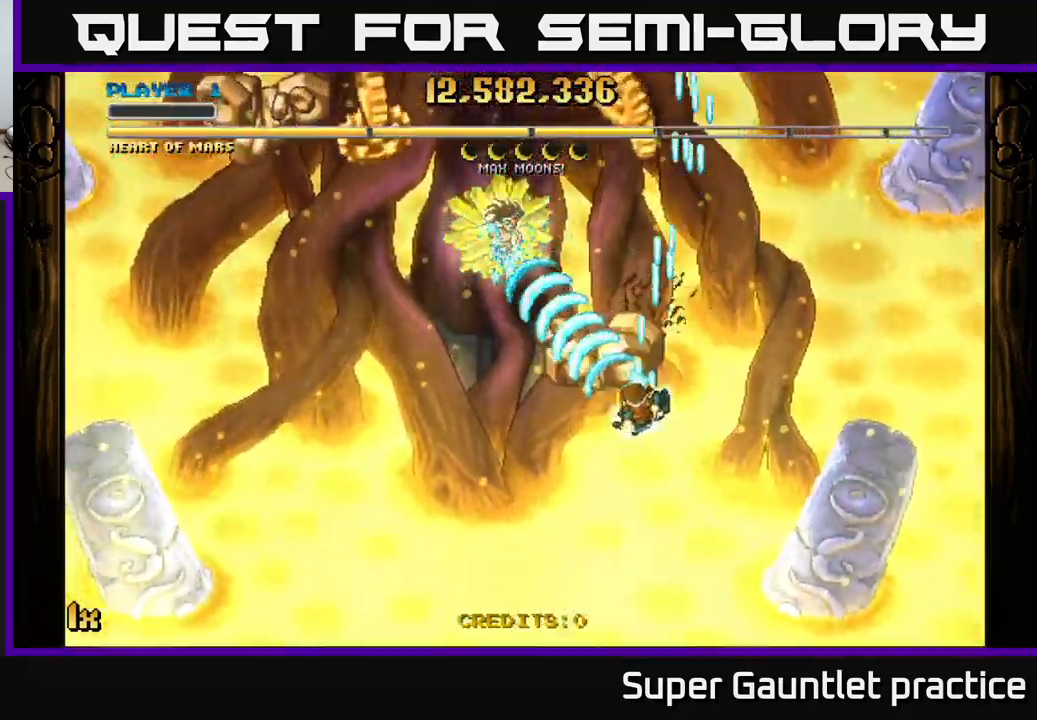
{"buttons": ["A"], "left_stick": "down", "events": [[200, "left_stick", "down"], [367, "left_stick", "center"], [433, "left_stick", "up"], [483, "left_stick", "down"]]}
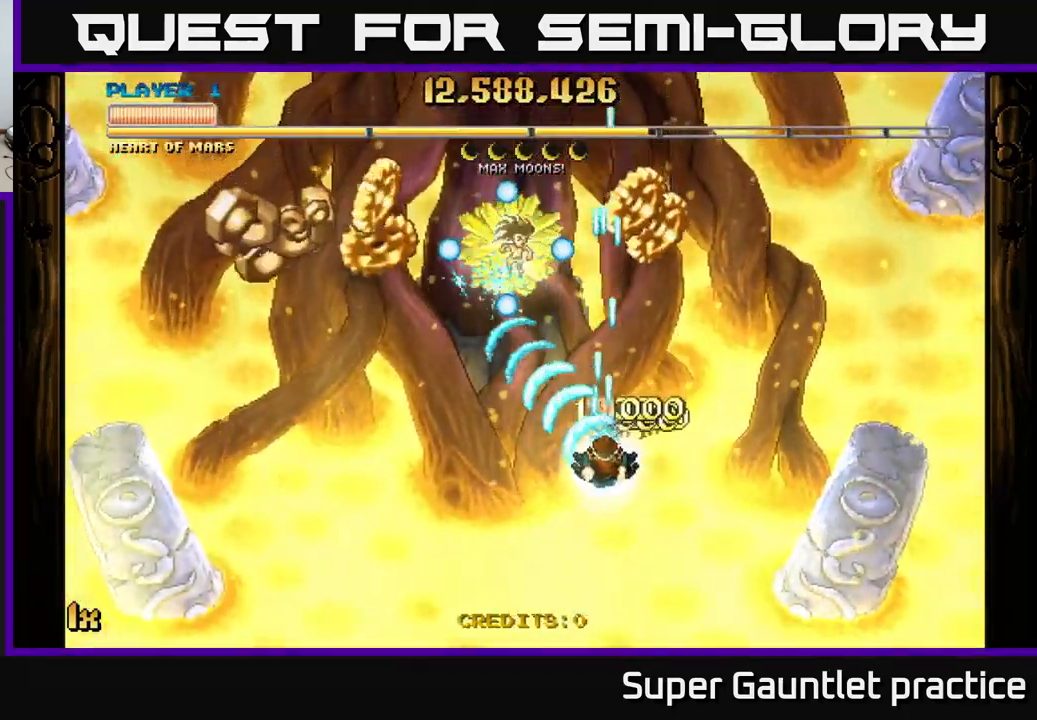
{"buttons": ["A"], "left_stick": "up", "events": [[233, "left_stick", "up-right"], [333, "left_stick", "up"]]}
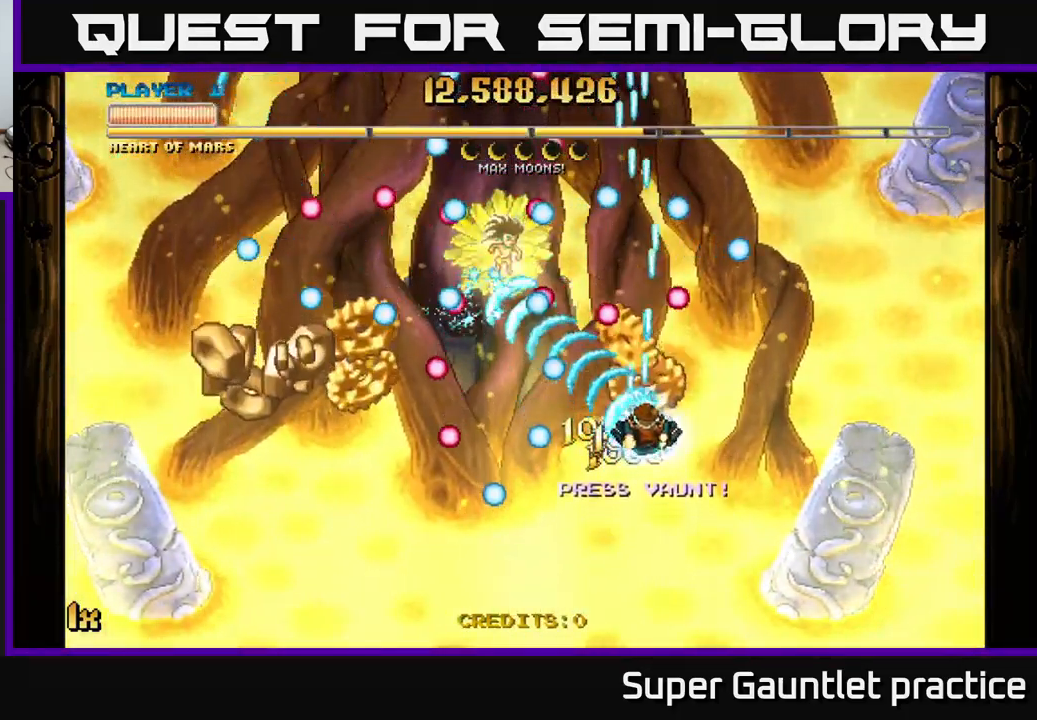
{"buttons": ["A"], "left_stick": "down-left", "events": [[50, "left_stick", "down"], [317, "left_stick", "down-left"]]}
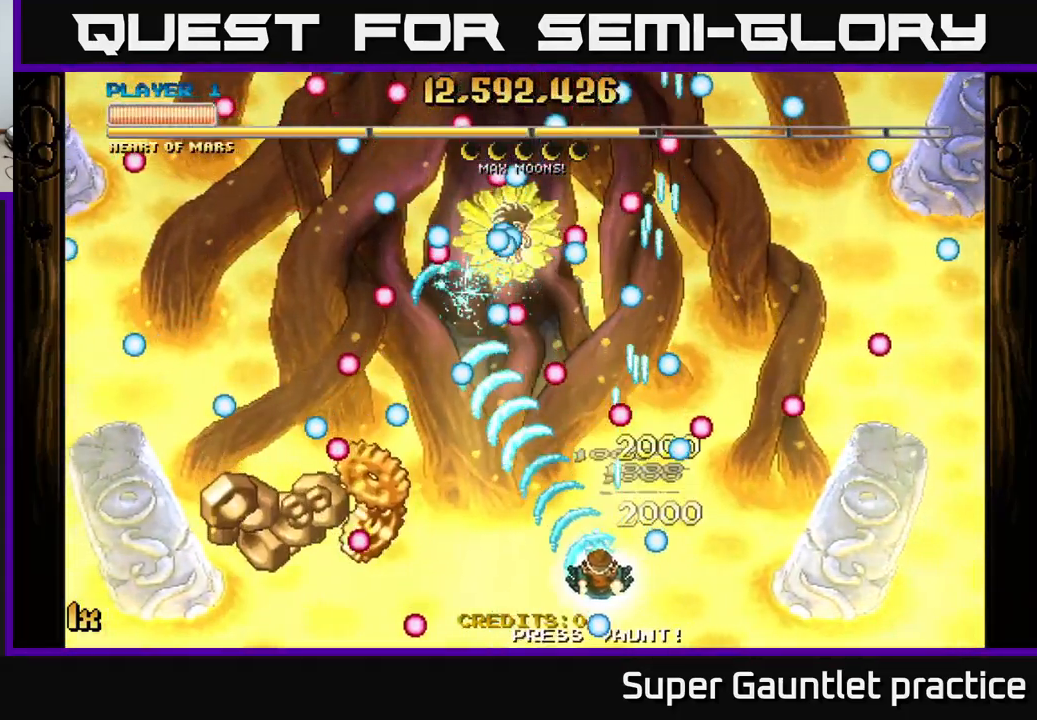
{"buttons": ["A"], "left_stick": "down-left", "events": []}
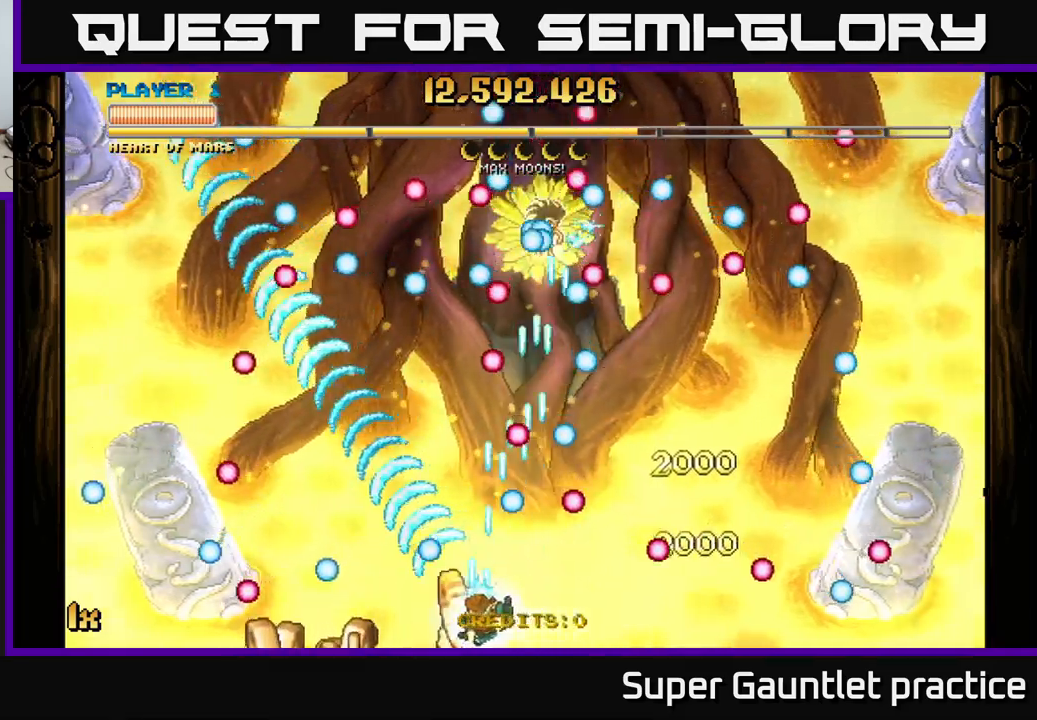
{"buttons": ["A"], "left_stick": "down-right", "events": [[134, "left_stick", "down-right"], [184, "left_stick", "left"], [267, "left_stick", "up-left"], [417, "left_stick", "down-right"]]}
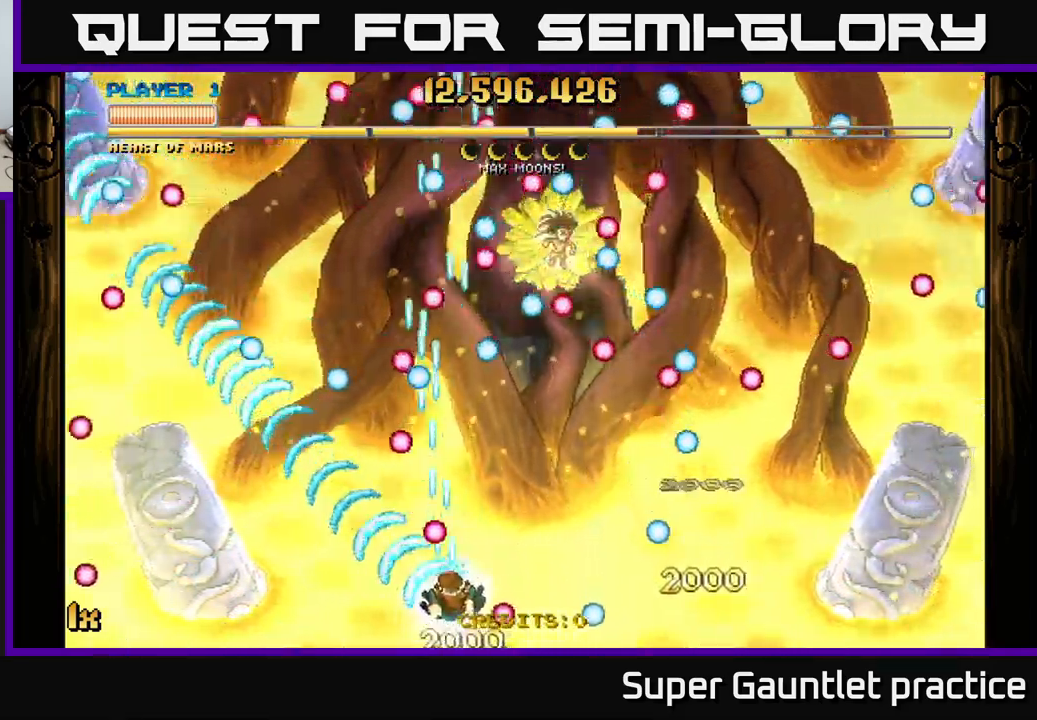
{"buttons": ["A"], "left_stick": "up", "events": [[34, "left_stick", "up-right"], [150, "left_stick", "right"], [300, "X", "down"], [317, "left_stick", "up"], [450, "X", "up"]]}
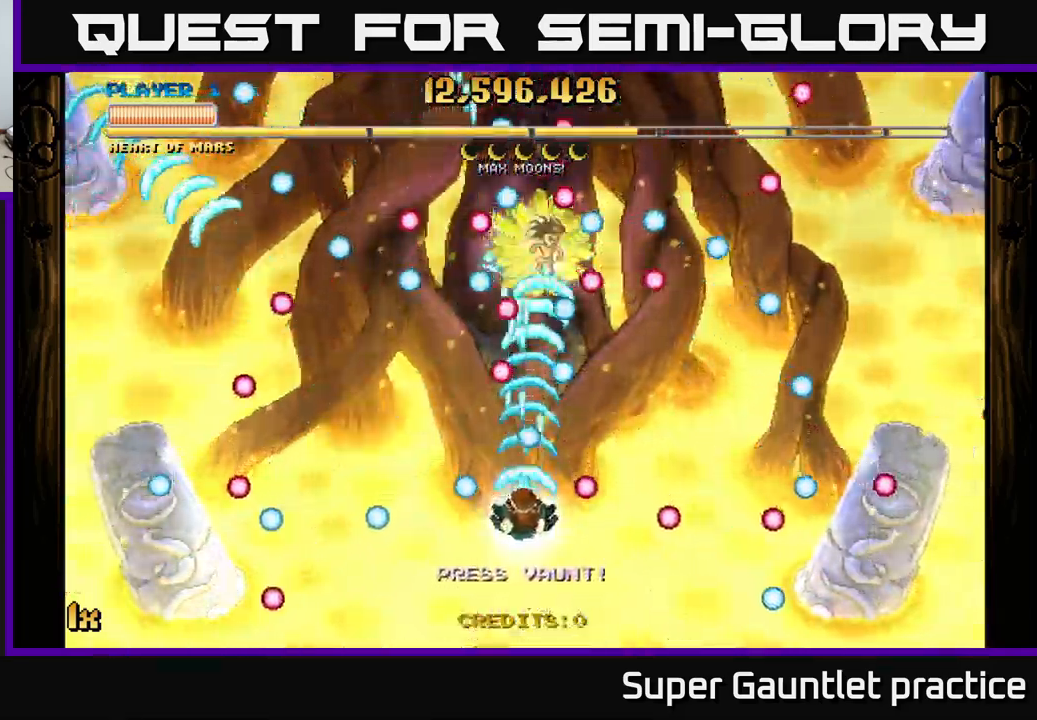
{"buttons": ["A"], "left_stick": "right", "events": [[17, "left_stick", "down"], [250, "left_stick", "left"], [350, "left_stick", "up"], [450, "left_stick", "right"]]}
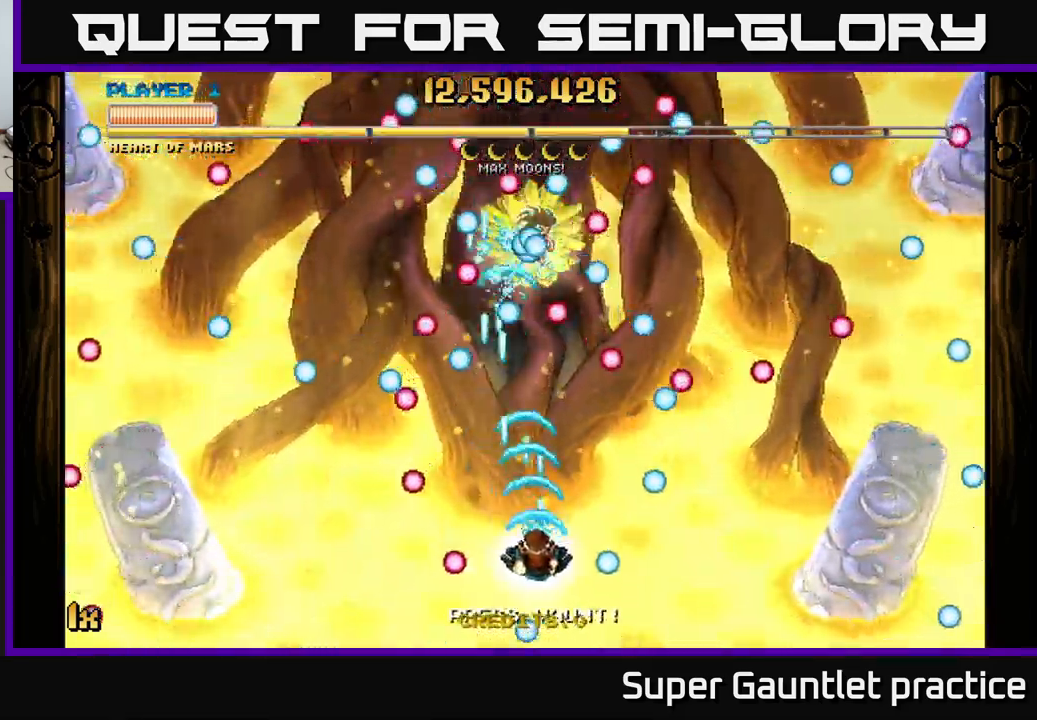
{"buttons": ["A"], "left_stick": "down", "events": [[50, "left_stick", "down"], [150, "left_stick", "up"], [217, "X", "down"], [334, "X", "up"], [434, "left_stick", "down"]]}
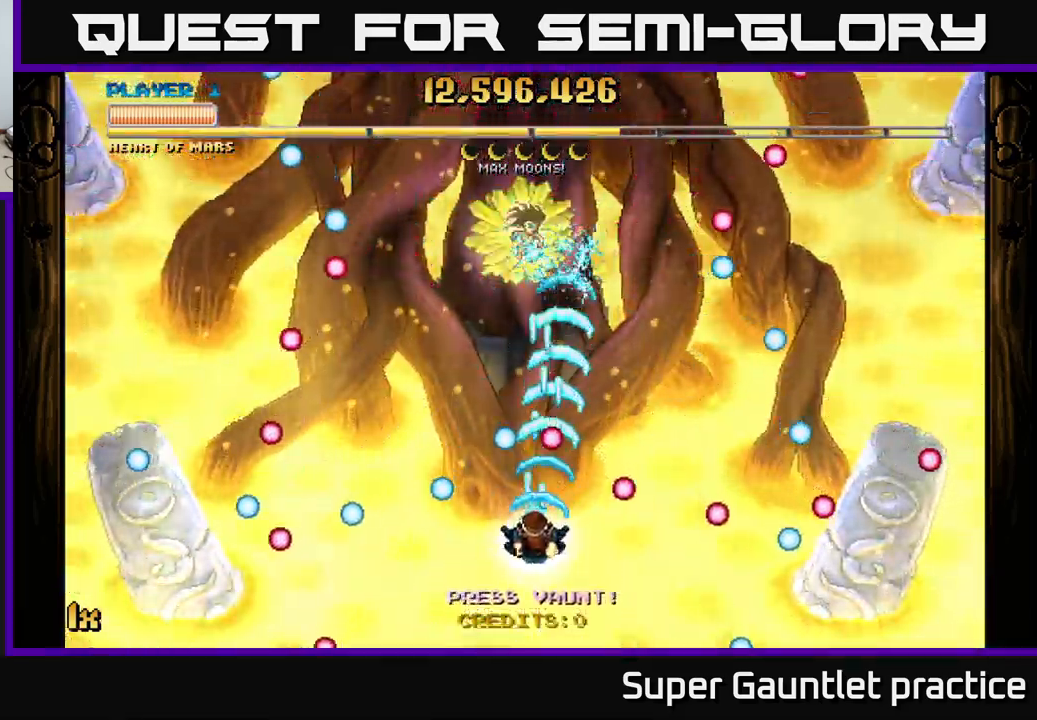
{"buttons": ["A"], "left_stick": "center", "events": [[84, "left_stick", "center"], [367, "left_stick", "up-left"], [484, "left_stick", "center"]]}
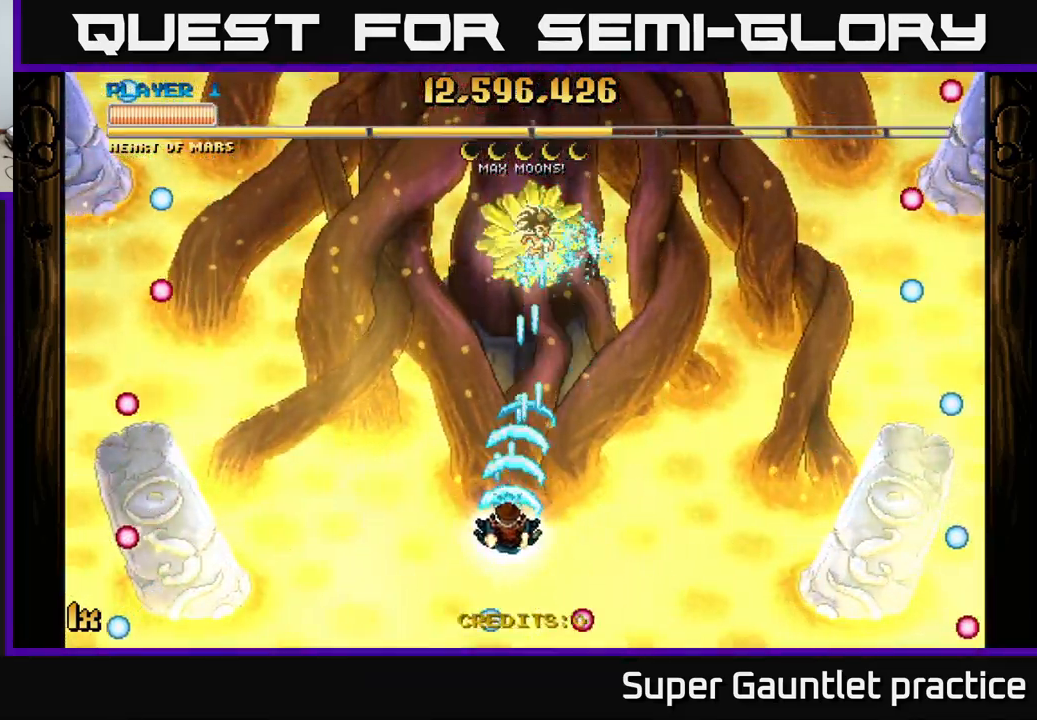
{"buttons": ["A"], "left_stick": "up", "events": [[67, "left_stick", "down"], [334, "left_stick", "up"], [350, "X", "down"], [484, "X", "up"]]}
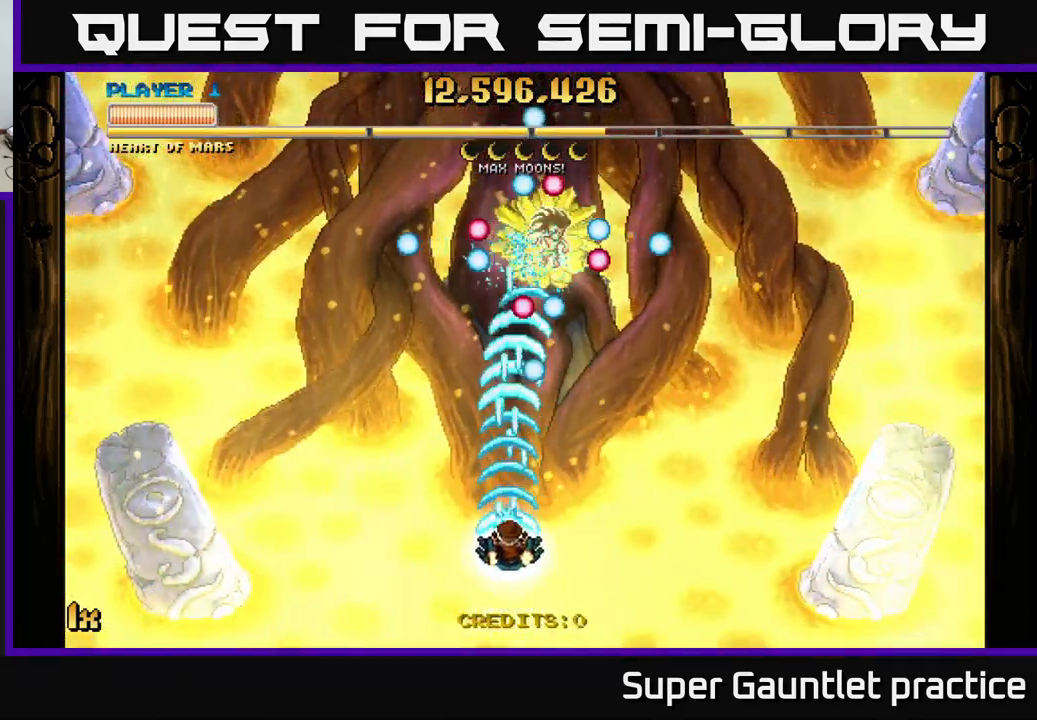
{"buttons": ["A"], "left_stick": "center", "events": [[67, "left_stick", "center"], [134, "left_stick", "down"], [367, "left_stick", "center"]]}
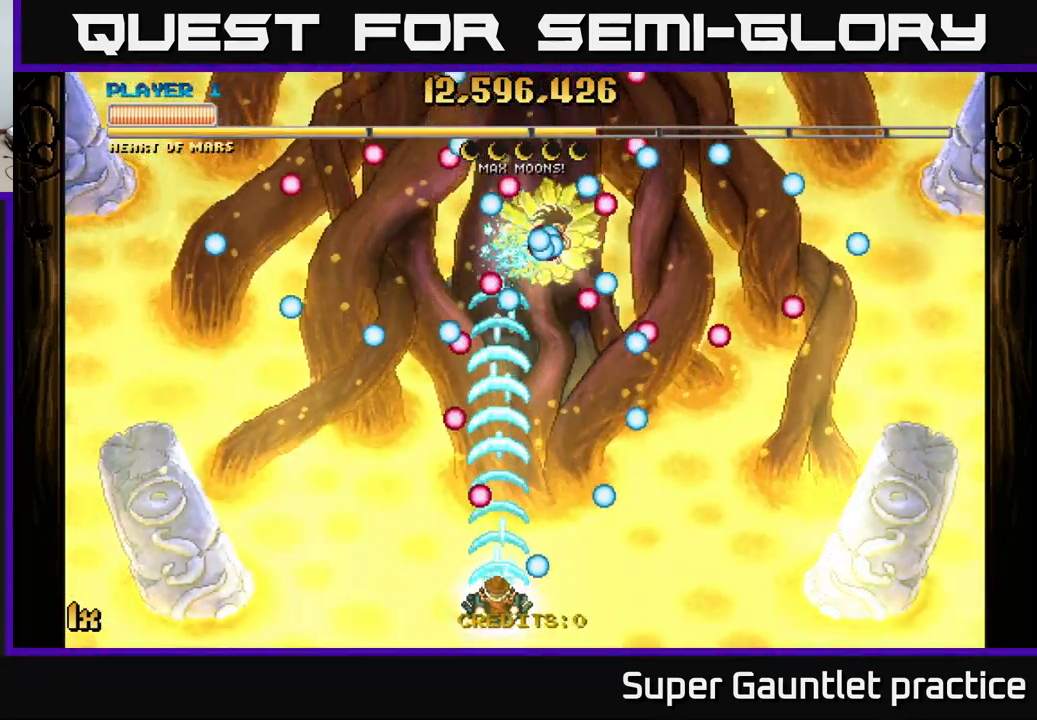
{"buttons": ["A"], "left_stick": "center", "events": [[50, "left_stick", "up"], [250, "left_stick", "right"], [317, "left_stick", "down"], [500, "left_stick", "center"]]}
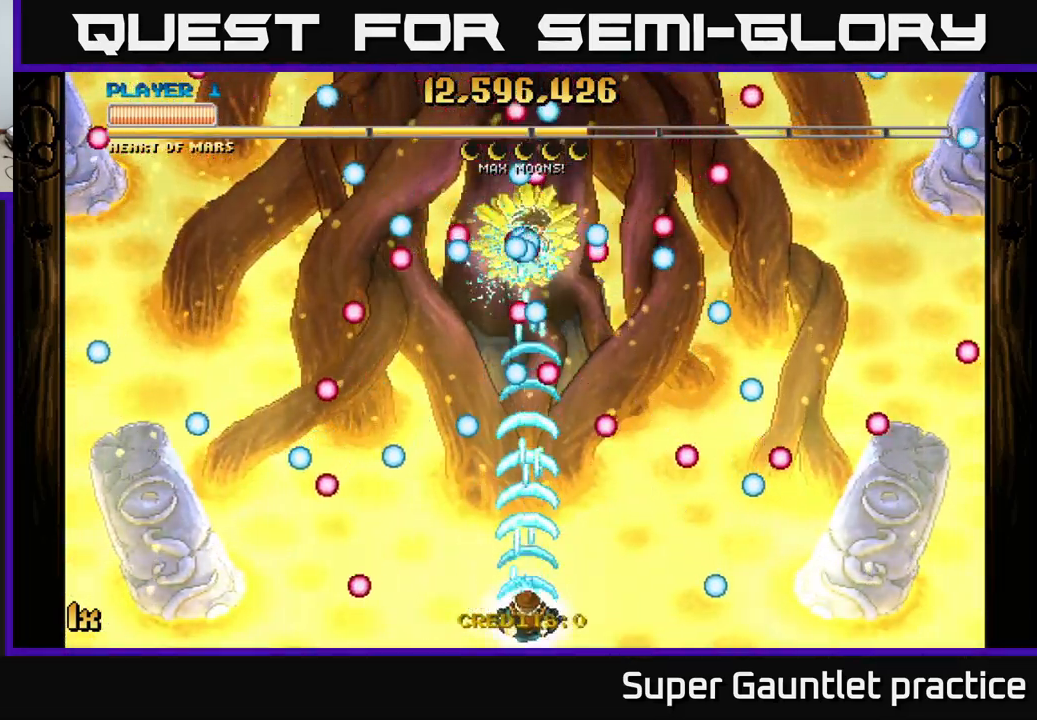
{"buttons": ["A"], "left_stick": "center", "events": []}
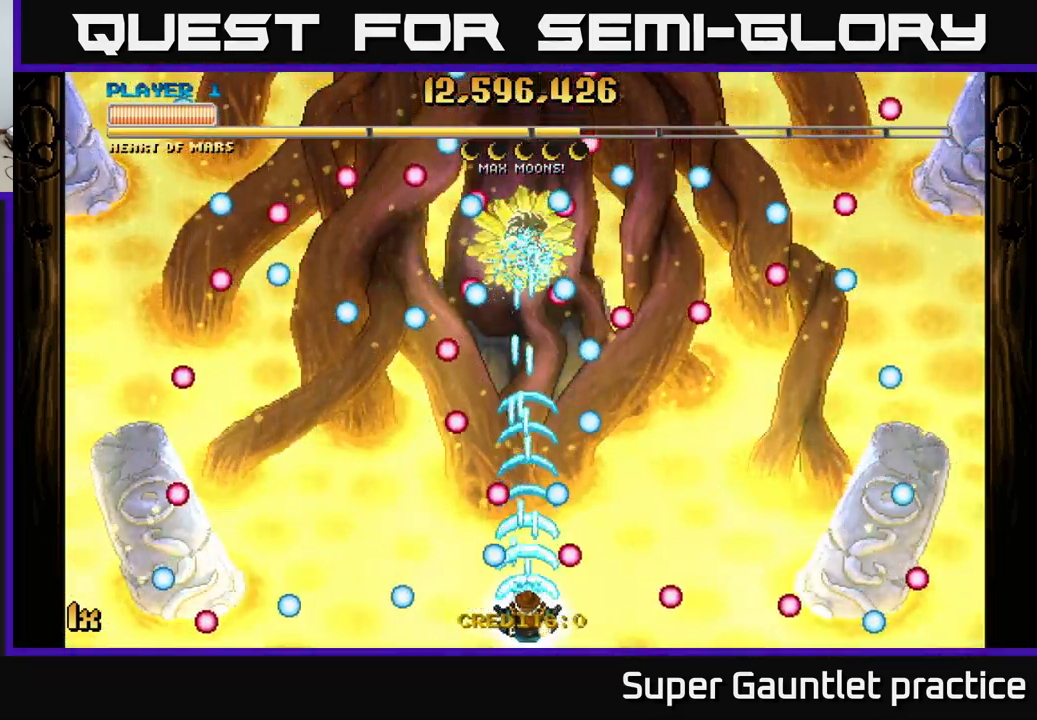
{"buttons": ["A"], "left_stick": "center", "events": []}
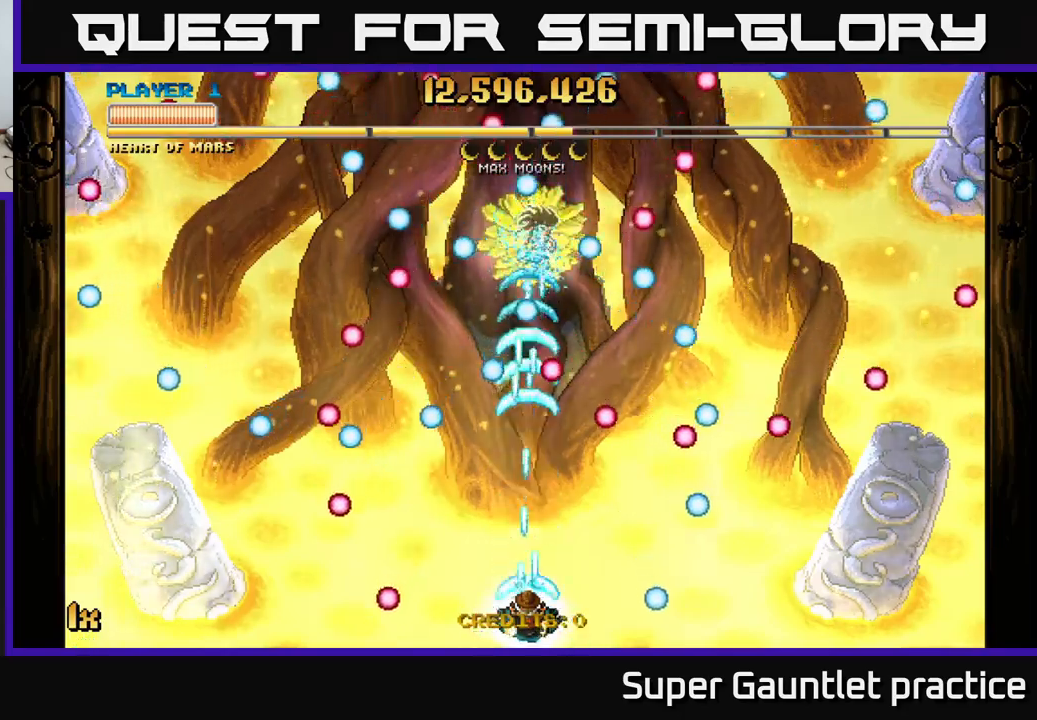
{"buttons": ["A"], "left_stick": "center", "events": []}
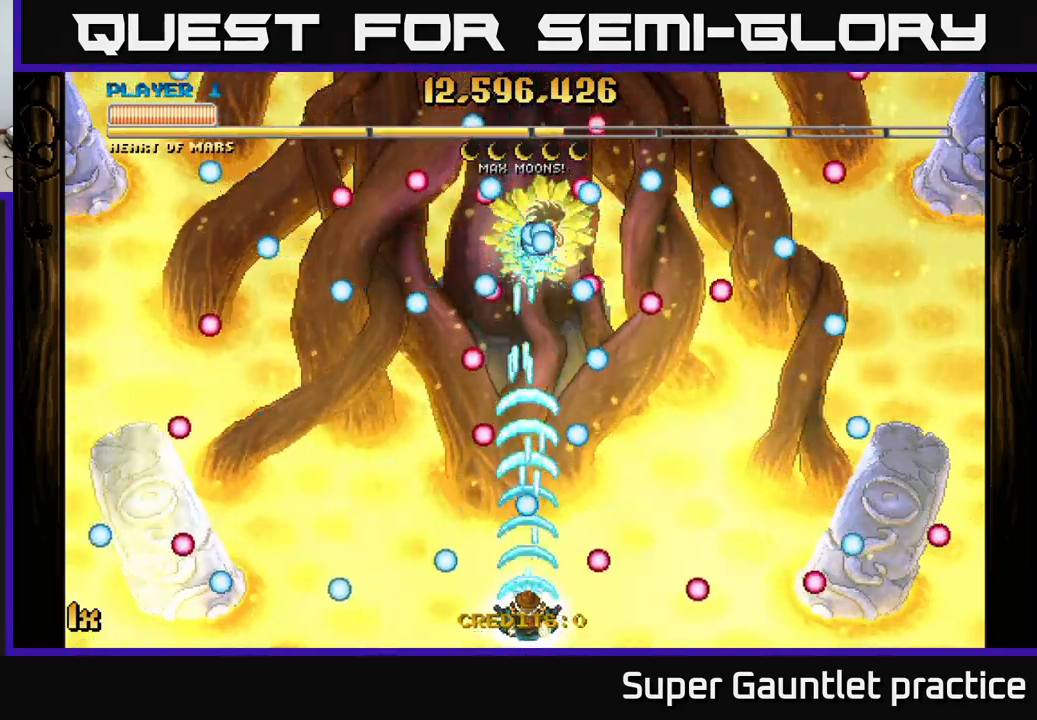
{"buttons": ["A"], "left_stick": "up", "events": [[66, "left_stick", "up-left"], [266, "left_stick", "up-right"], [450, "left_stick", "up"]]}
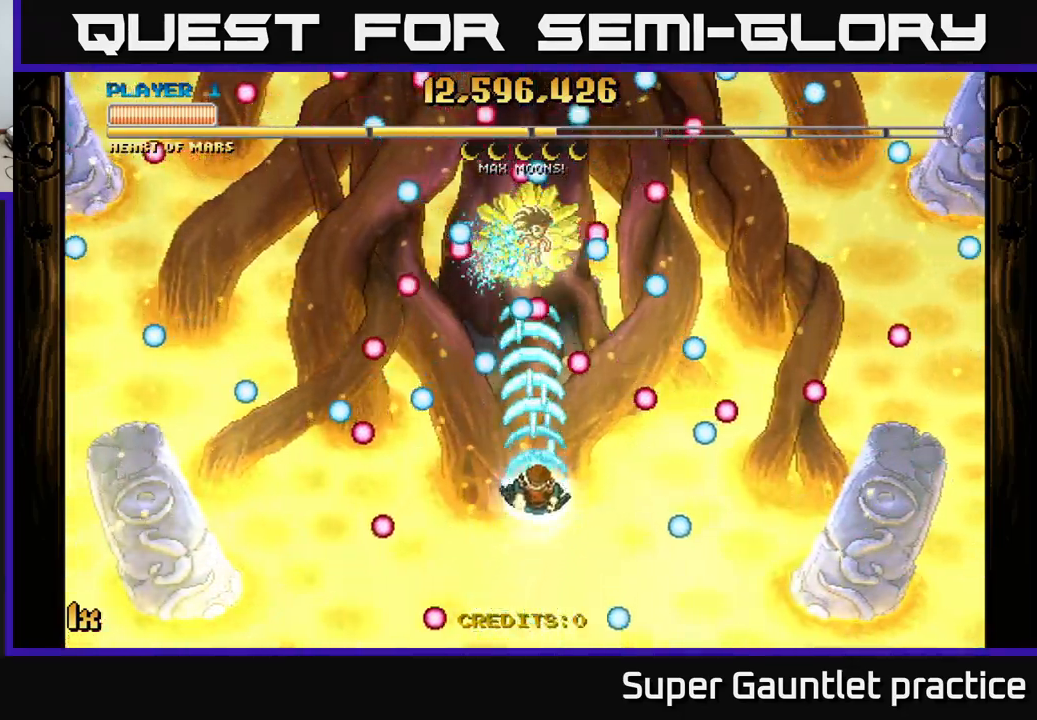
{"buttons": ["A"], "left_stick": "down", "events": [[50, "left_stick", "center"], [116, "left_stick", "down"]]}